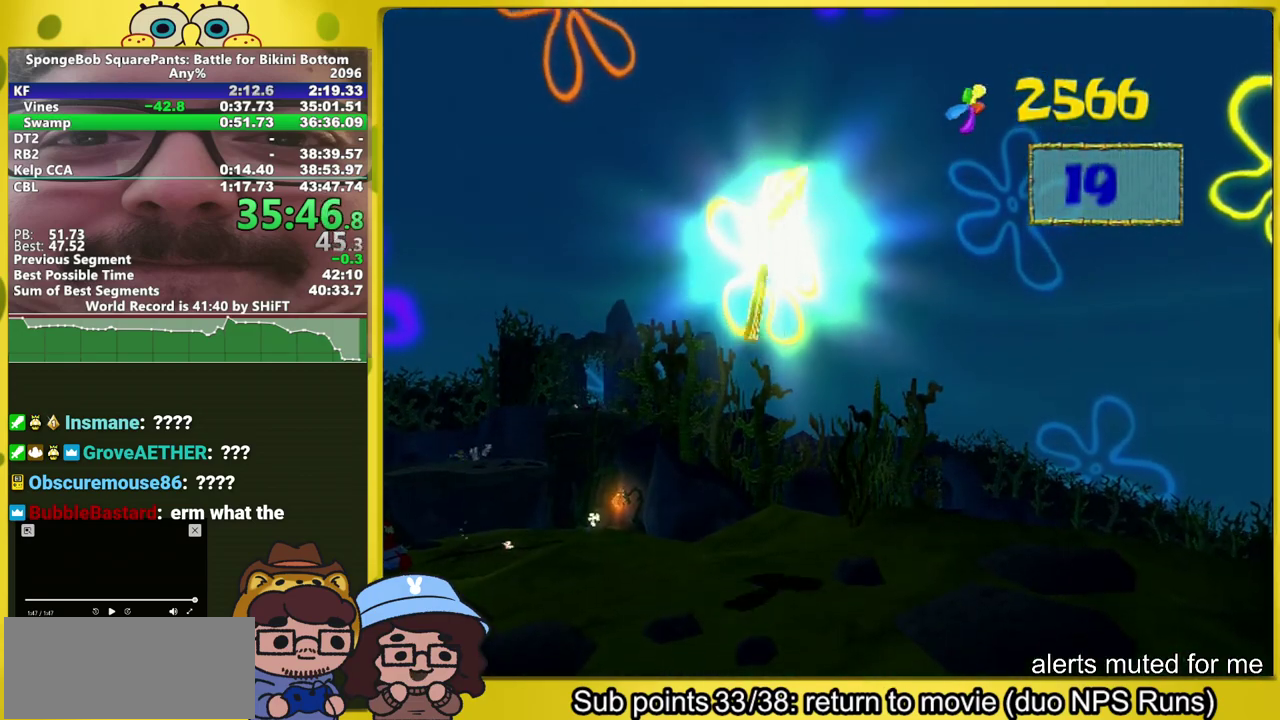
Gameplay with a controller (Xbox layout); each line is a JSON object with the inputs held at the frame after it. "events" lists button and stick changes between this image and that frame as [ms after this image, input, new state], when the widget could be followed in between. This overlay highlights the sticks when they move; stick clicks (L3 R3) are not distinguishable. Not read: L2 L3 R2 R3.
{"buttons": [], "left_stick": "up-left", "right_stick": "center", "events": []}
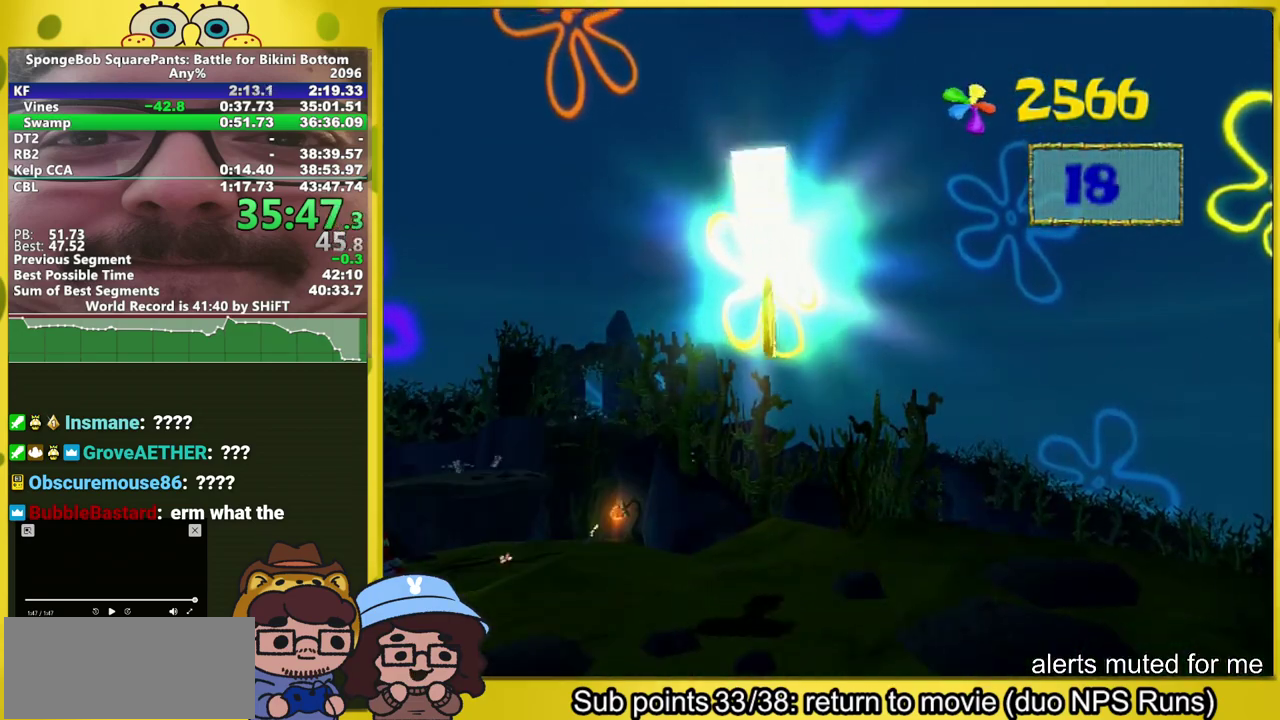
{"buttons": [], "left_stick": "up-left", "right_stick": "center", "events": []}
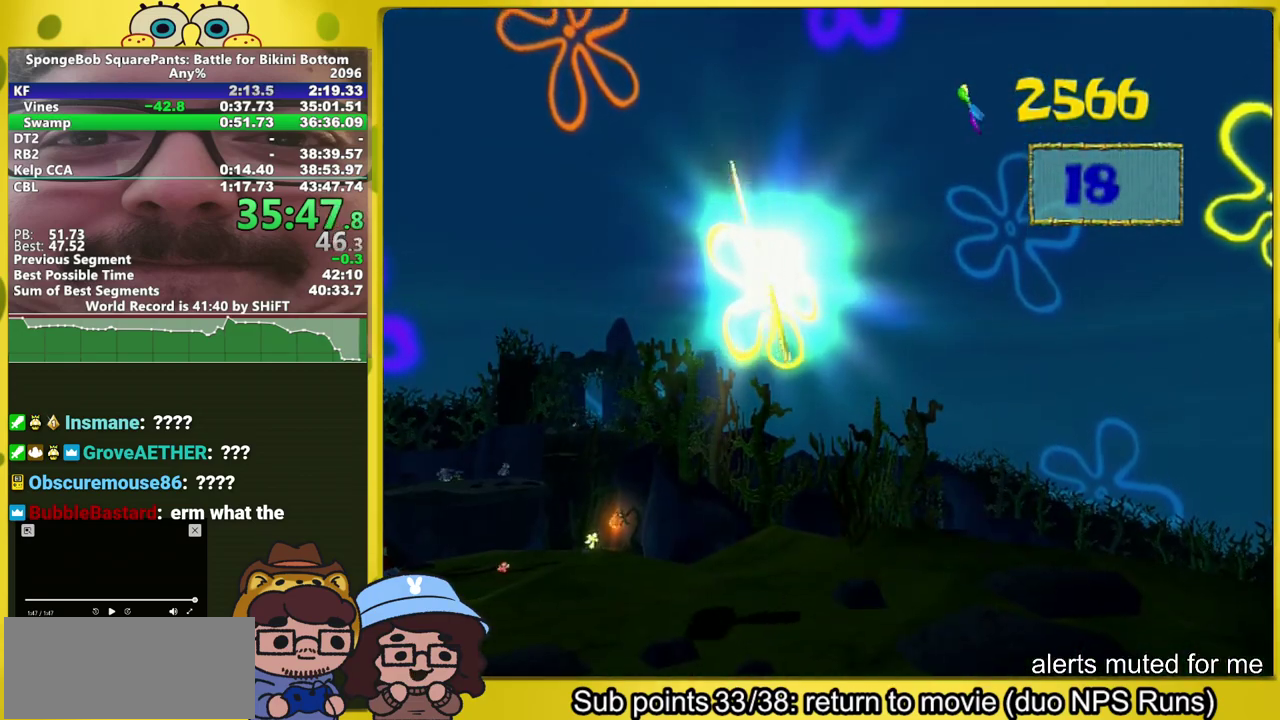
{"buttons": [], "left_stick": "up-left", "right_stick": "center", "events": []}
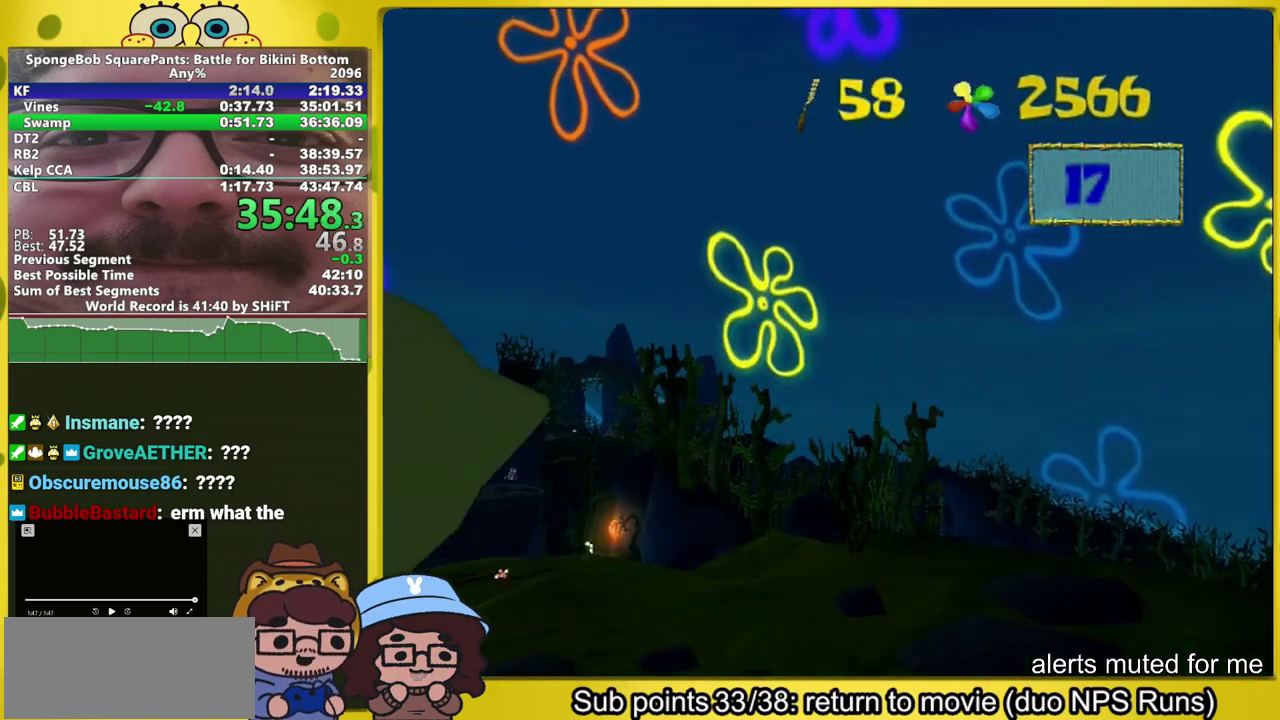
{"buttons": [], "left_stick": "up-left", "right_stick": "center", "events": []}
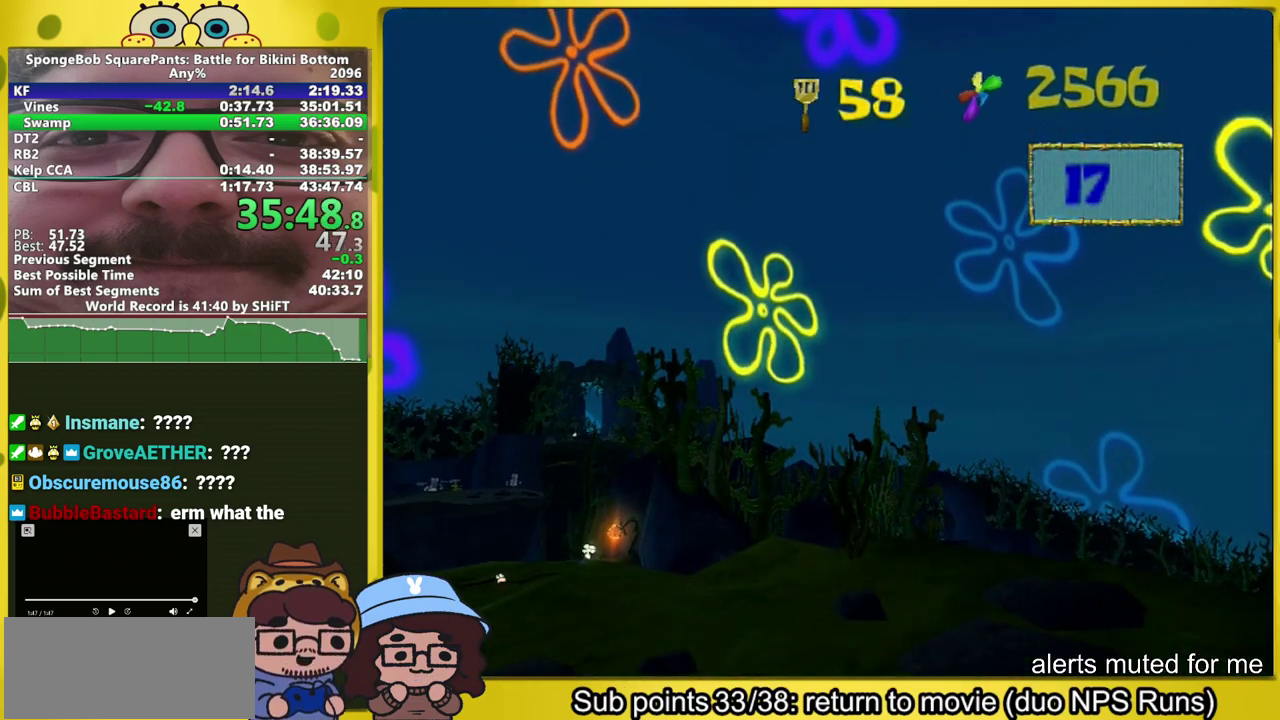
{"buttons": [], "left_stick": "up-left", "right_stick": "center", "events": []}
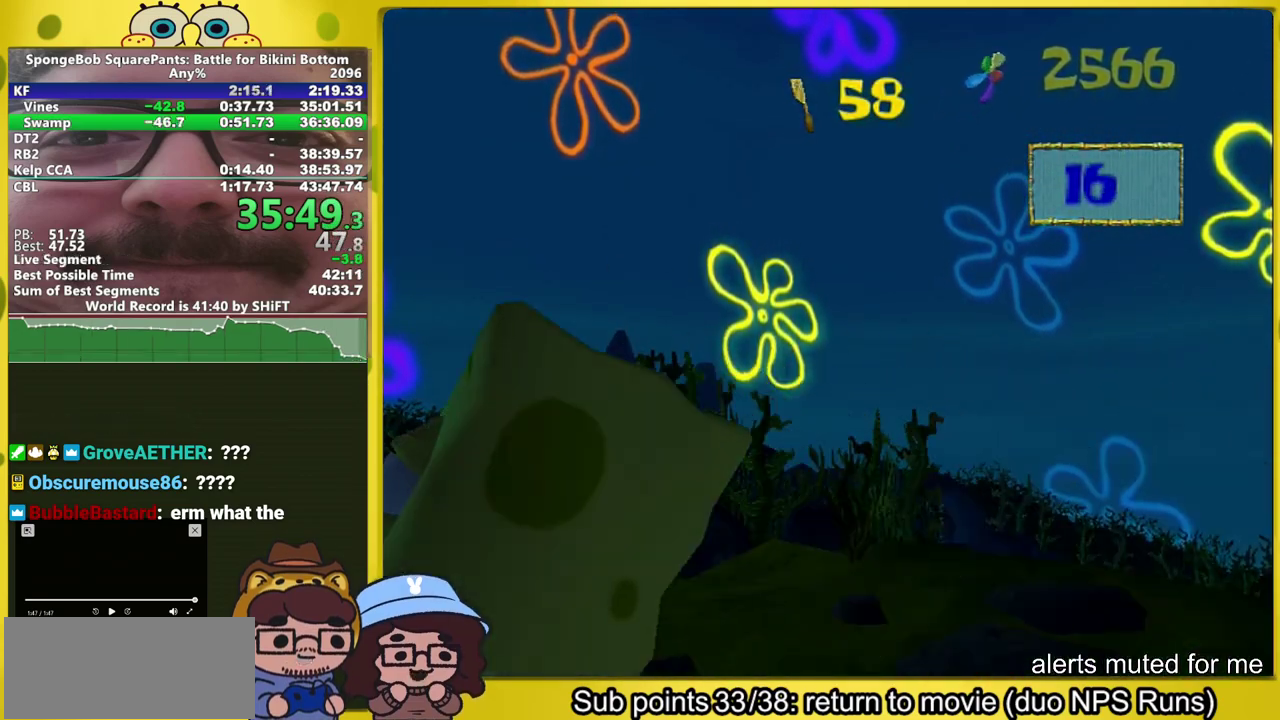
{"buttons": [], "left_stick": "up-left", "right_stick": "center", "events": []}
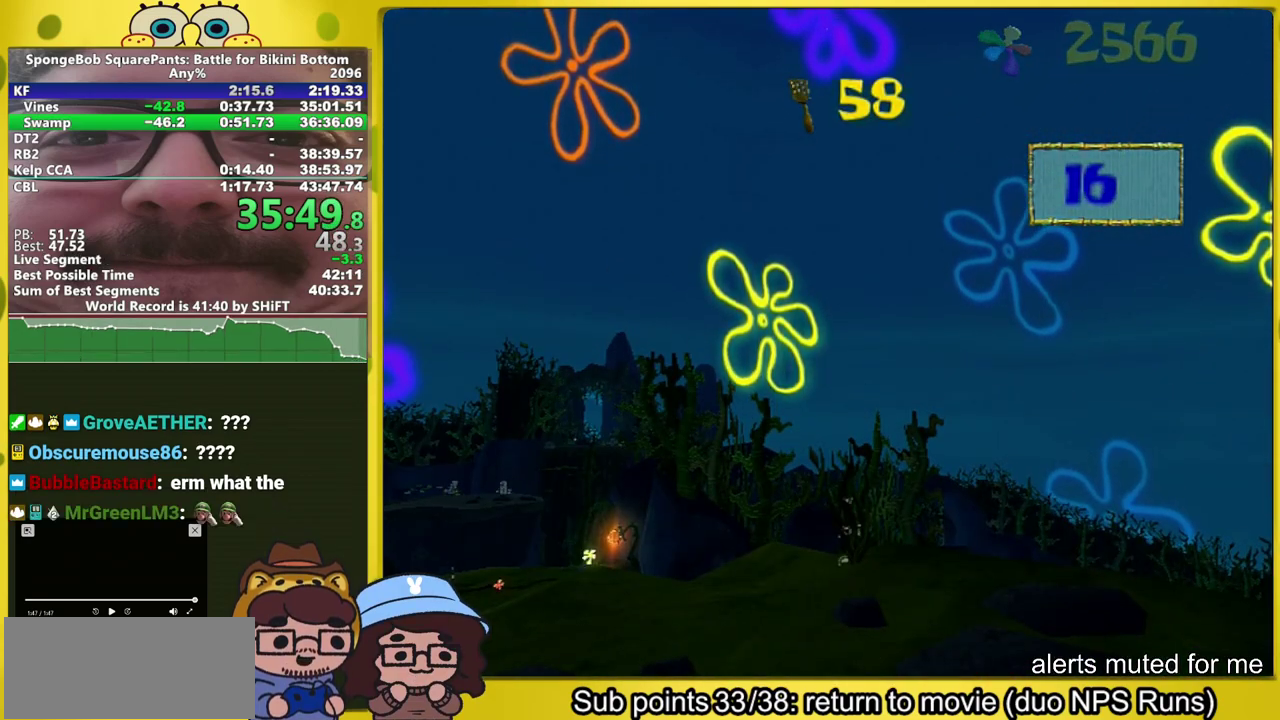
{"buttons": [], "left_stick": "up-left", "right_stick": "center", "events": []}
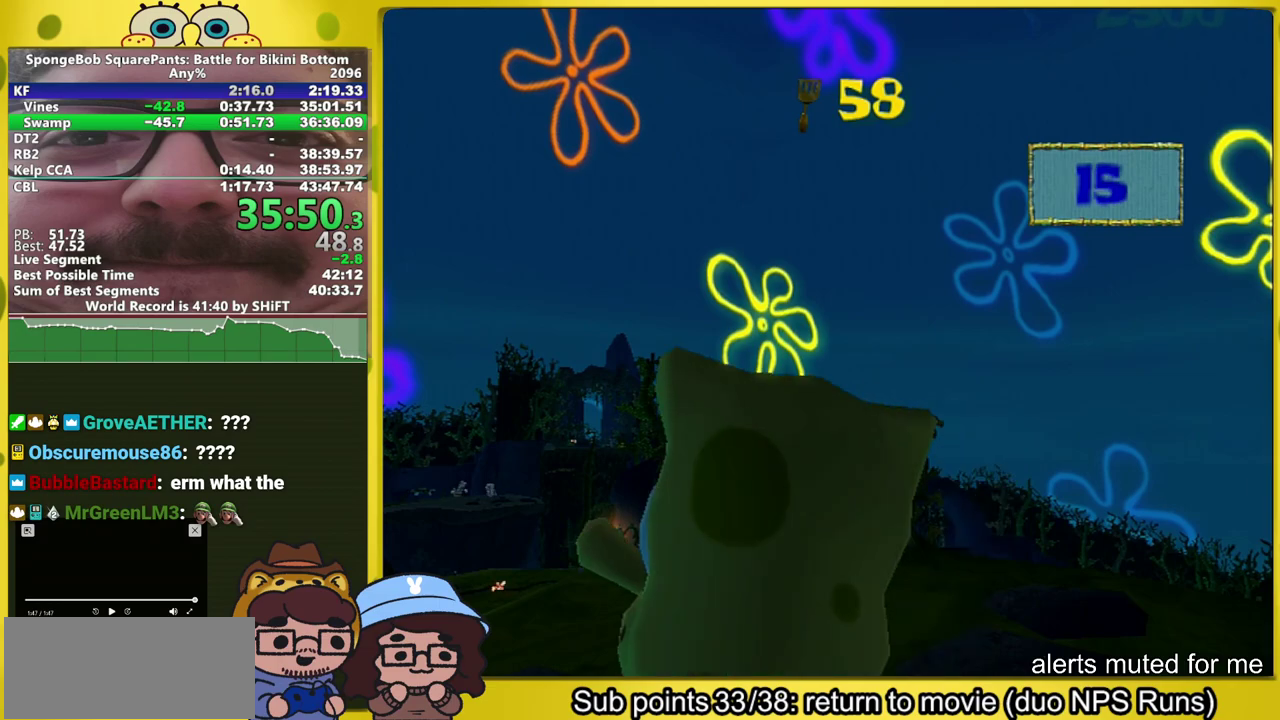
{"buttons": [], "left_stick": "up-left", "right_stick": "center", "events": []}
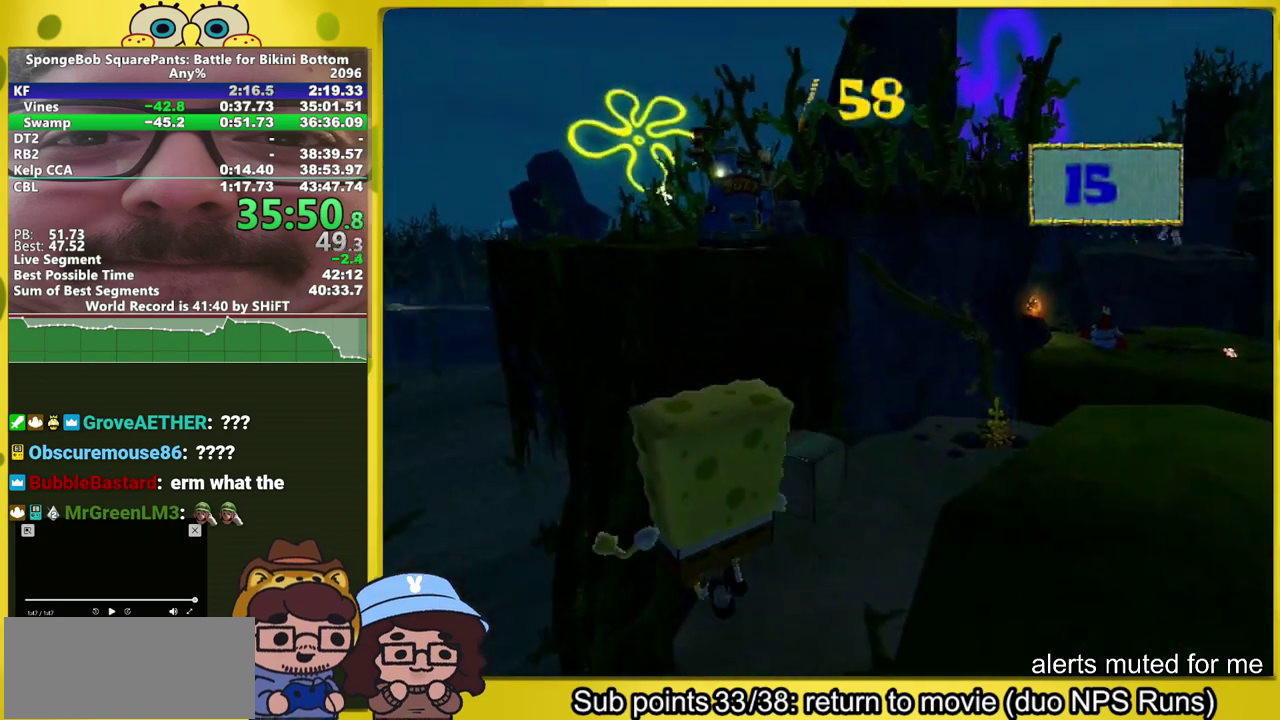
{"buttons": [], "left_stick": "up-left", "right_stick": "left", "events": [[283, "right_stick", "left"]]}
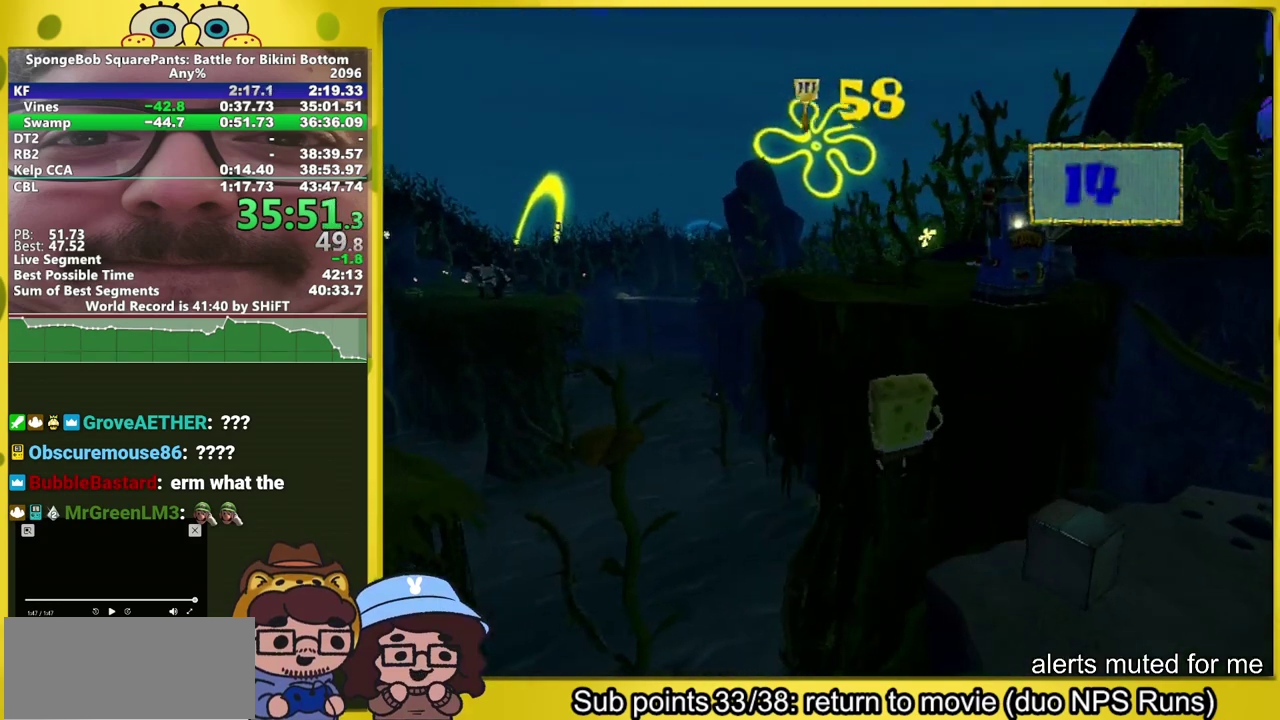
{"buttons": [], "left_stick": "up-left", "right_stick": "center", "events": [[217, "right_stick", "center"], [333, "right_stick", "left"], [417, "right_stick", "center"]]}
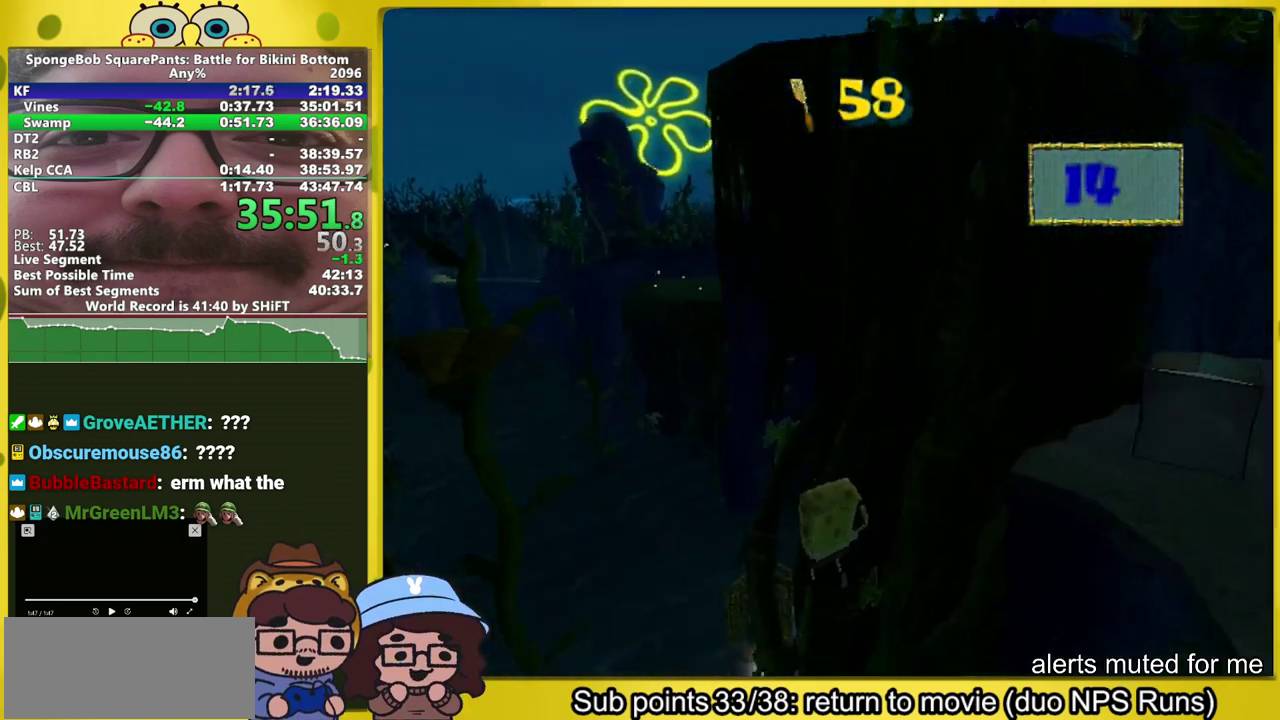
{"buttons": [], "left_stick": "up-right", "right_stick": "center", "events": [[167, "left_stick", "up"], [467, "left_stick", "up-right"]]}
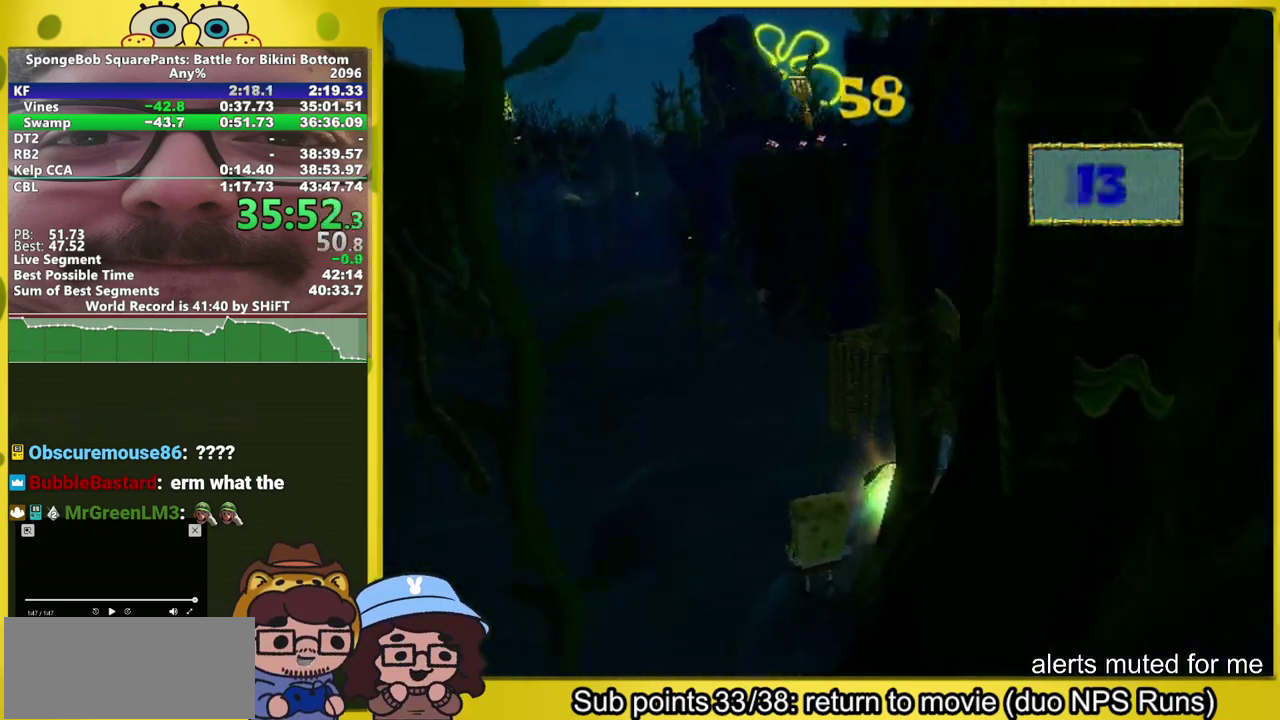
{"buttons": [], "left_stick": "up", "right_stick": "center", "events": [[33, "A", "down"], [50, "left_stick", "right"], [100, "A", "up"], [300, "left_stick", "up"]]}
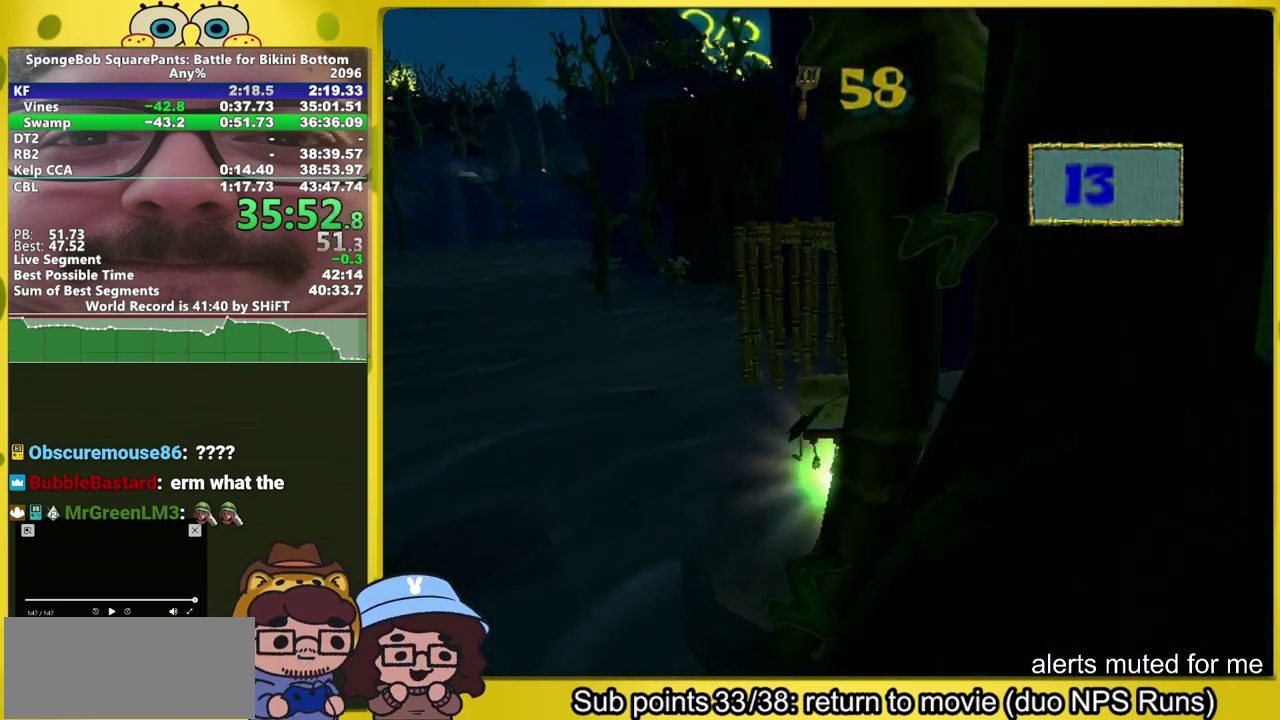
{"buttons": [], "left_stick": "left", "right_stick": "center", "events": [[67, "B", "down"], [67, "left_stick", "up-left"], [167, "B", "up"], [300, "right_stick", "left"], [367, "right_stick", "center"], [400, "left_stick", "left"]]}
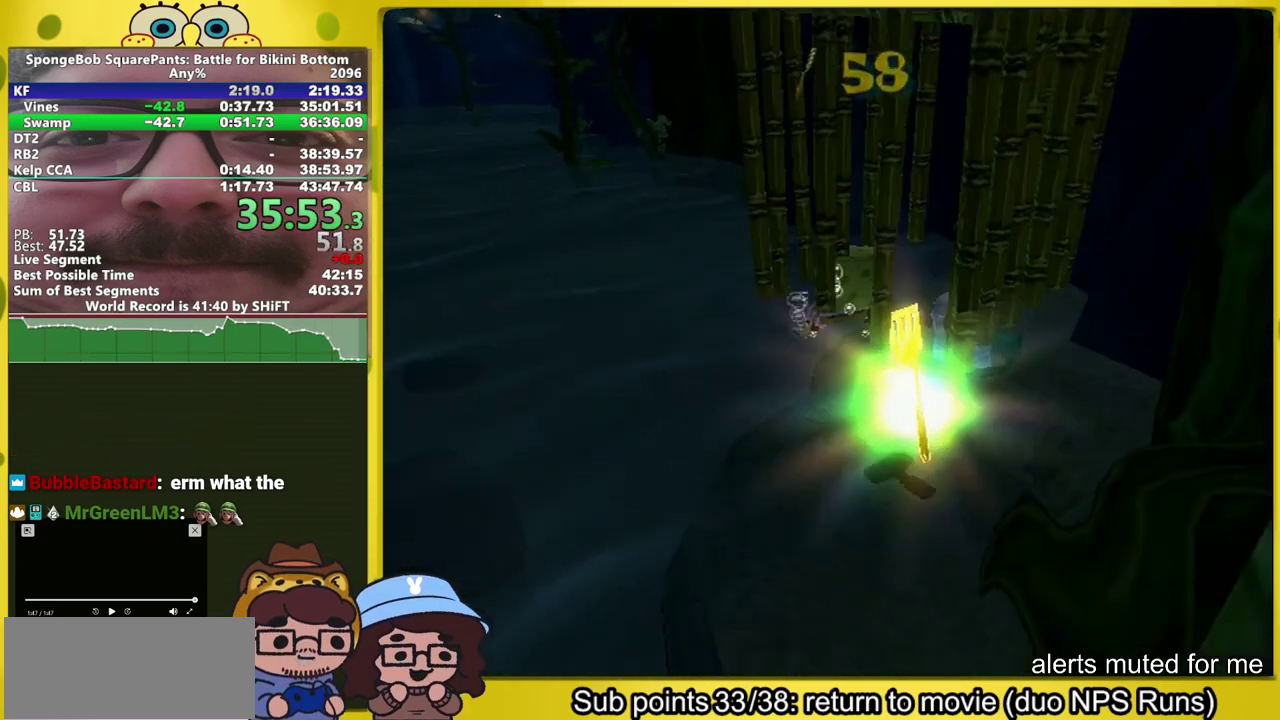
{"buttons": [], "left_stick": "up-left", "right_stick": "left", "events": [[367, "left_stick", "up-left"], [433, "right_stick", "left"]]}
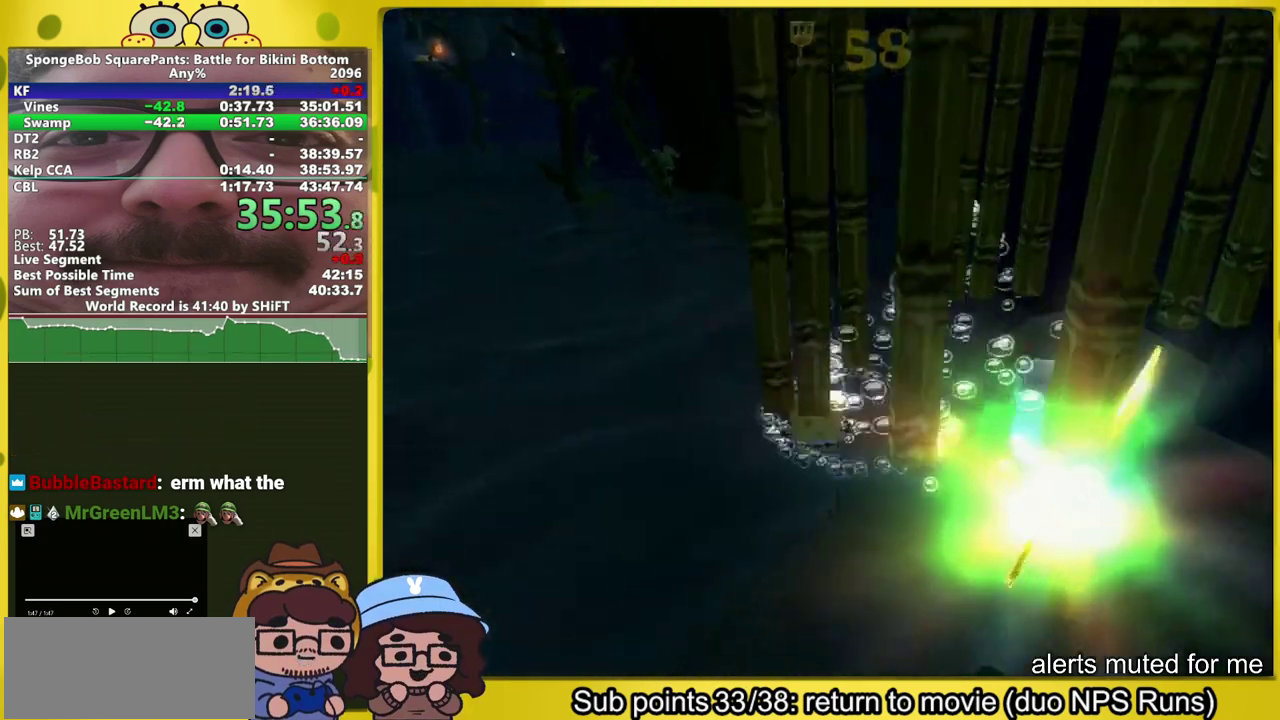
{"buttons": [], "left_stick": "up-left", "right_stick": "center", "events": [[50, "right_stick", "center"]]}
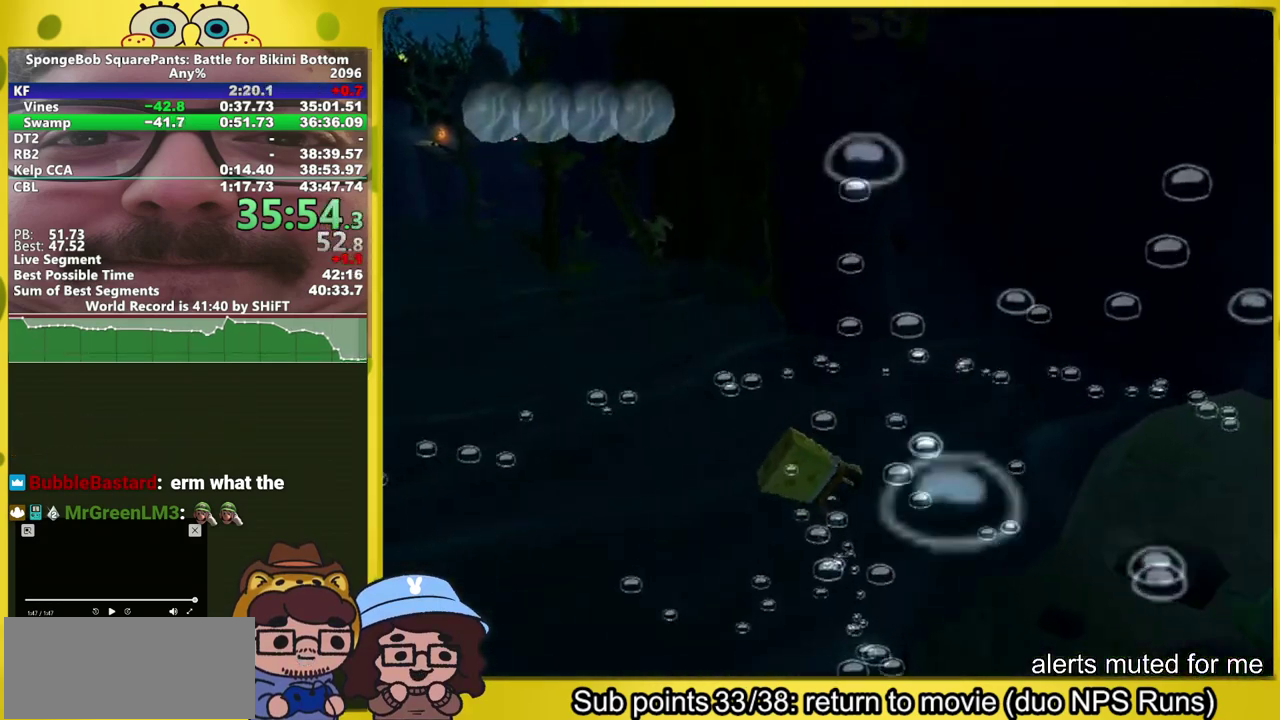
{"buttons": [], "left_stick": "center", "right_stick": "center", "events": [[100, "left_stick", "center"]]}
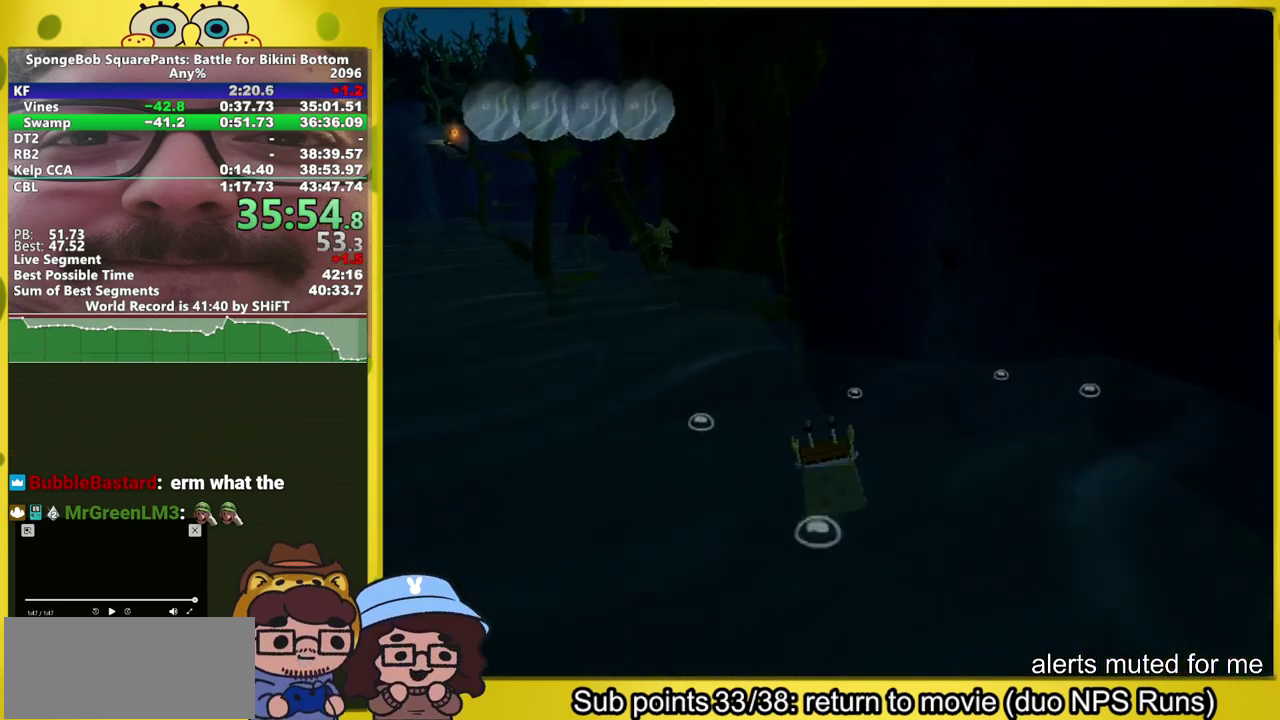
{"buttons": [], "left_stick": "center", "right_stick": "center", "events": []}
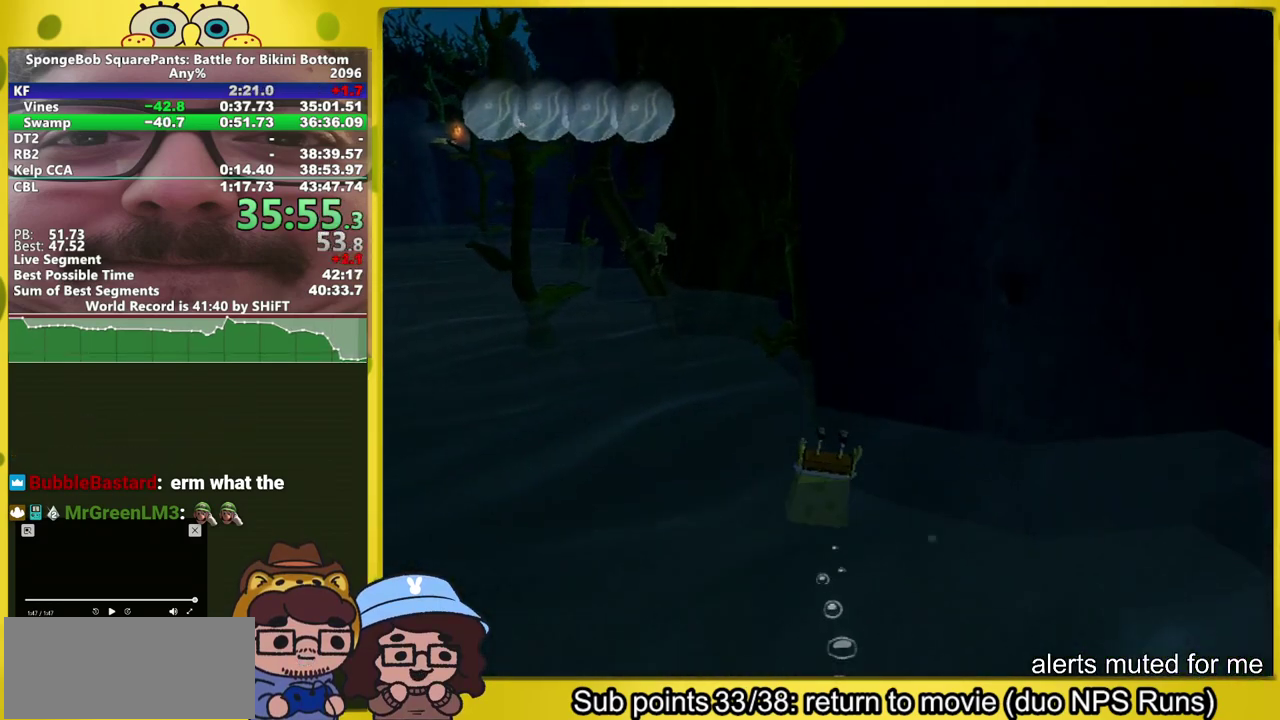
{"buttons": [], "left_stick": "center", "right_stick": "center", "events": []}
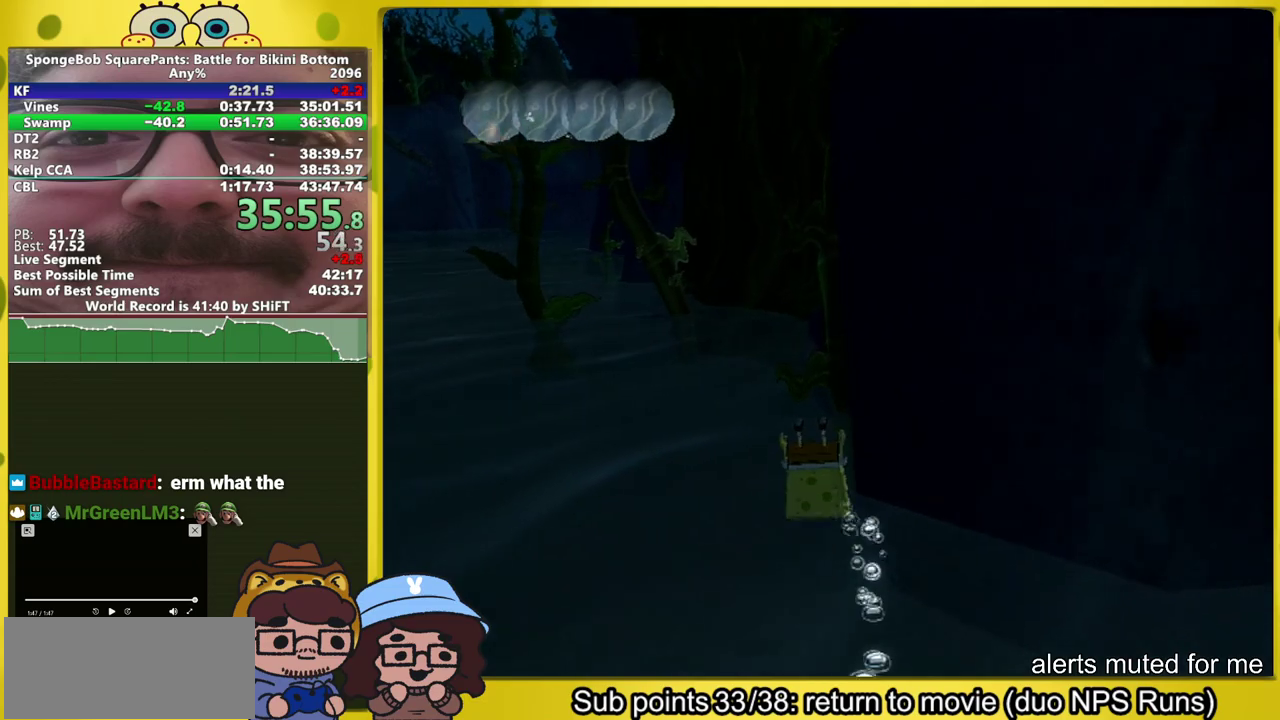
{"buttons": [], "left_stick": "center", "right_stick": "center", "events": []}
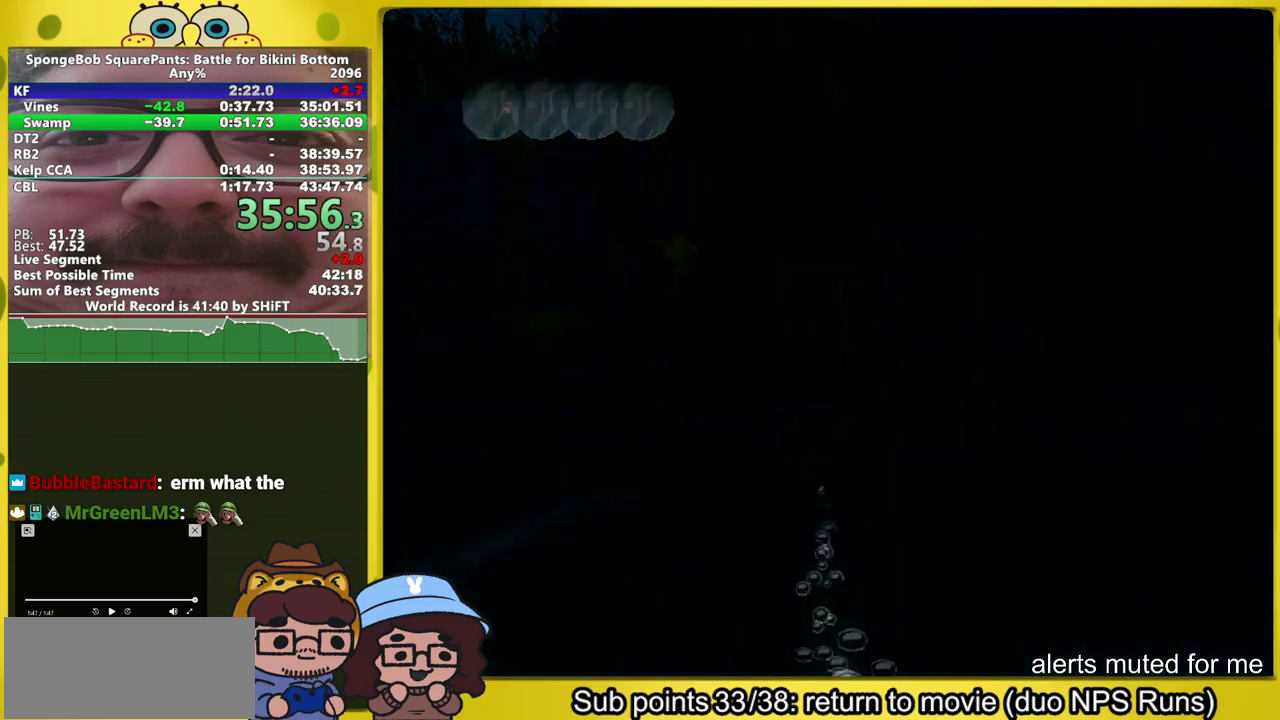
{"buttons": [], "left_stick": "center", "right_stick": "up"}
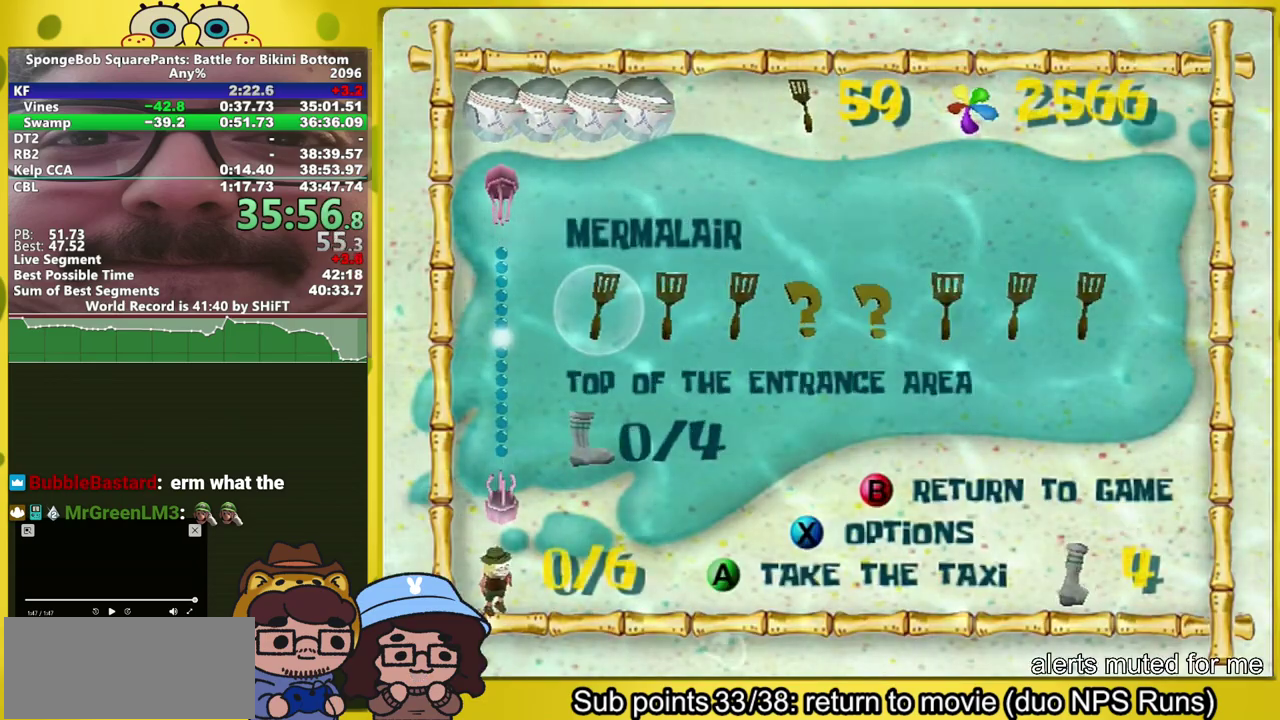
{"buttons": [], "left_stick": "center", "right_stick": "center"}
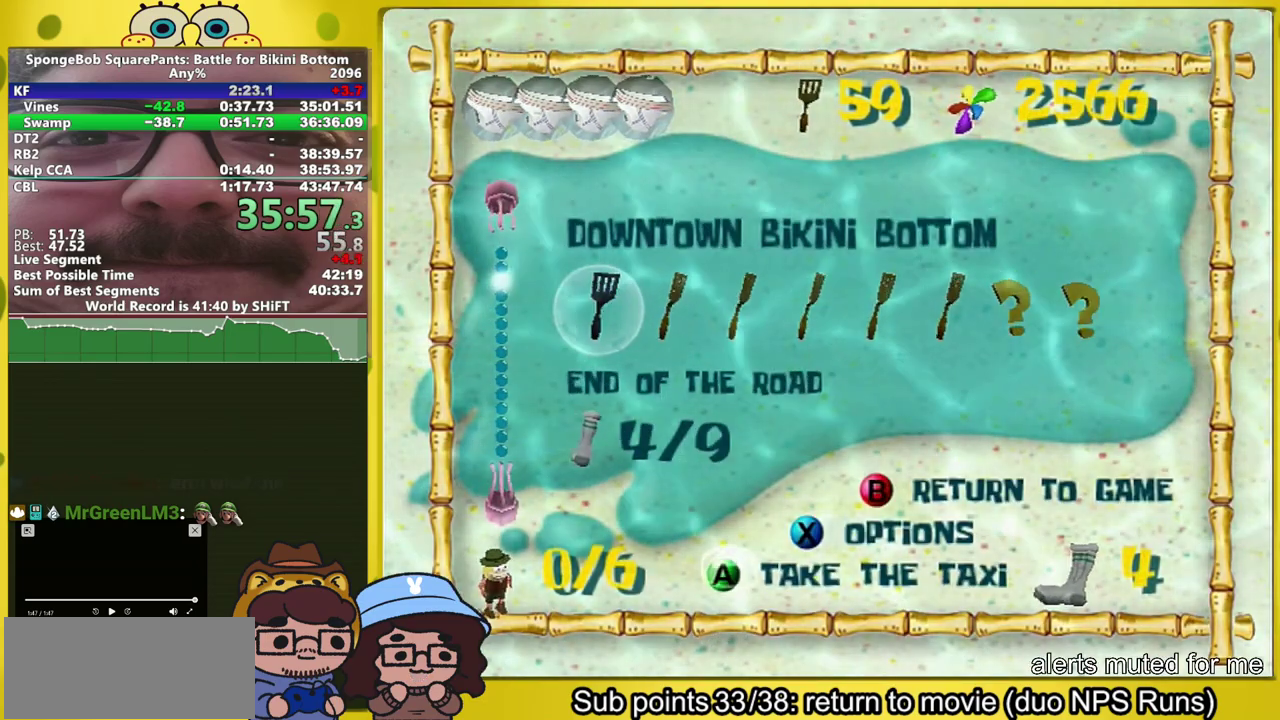
{"buttons": [], "left_stick": "center", "right_stick": "center", "events": [[83, "right_stick", "right"], [167, "right_stick", "center"], [250, "A", "down"], [317, "A", "up"], [367, "A", "down"], [433, "A", "up"]]}